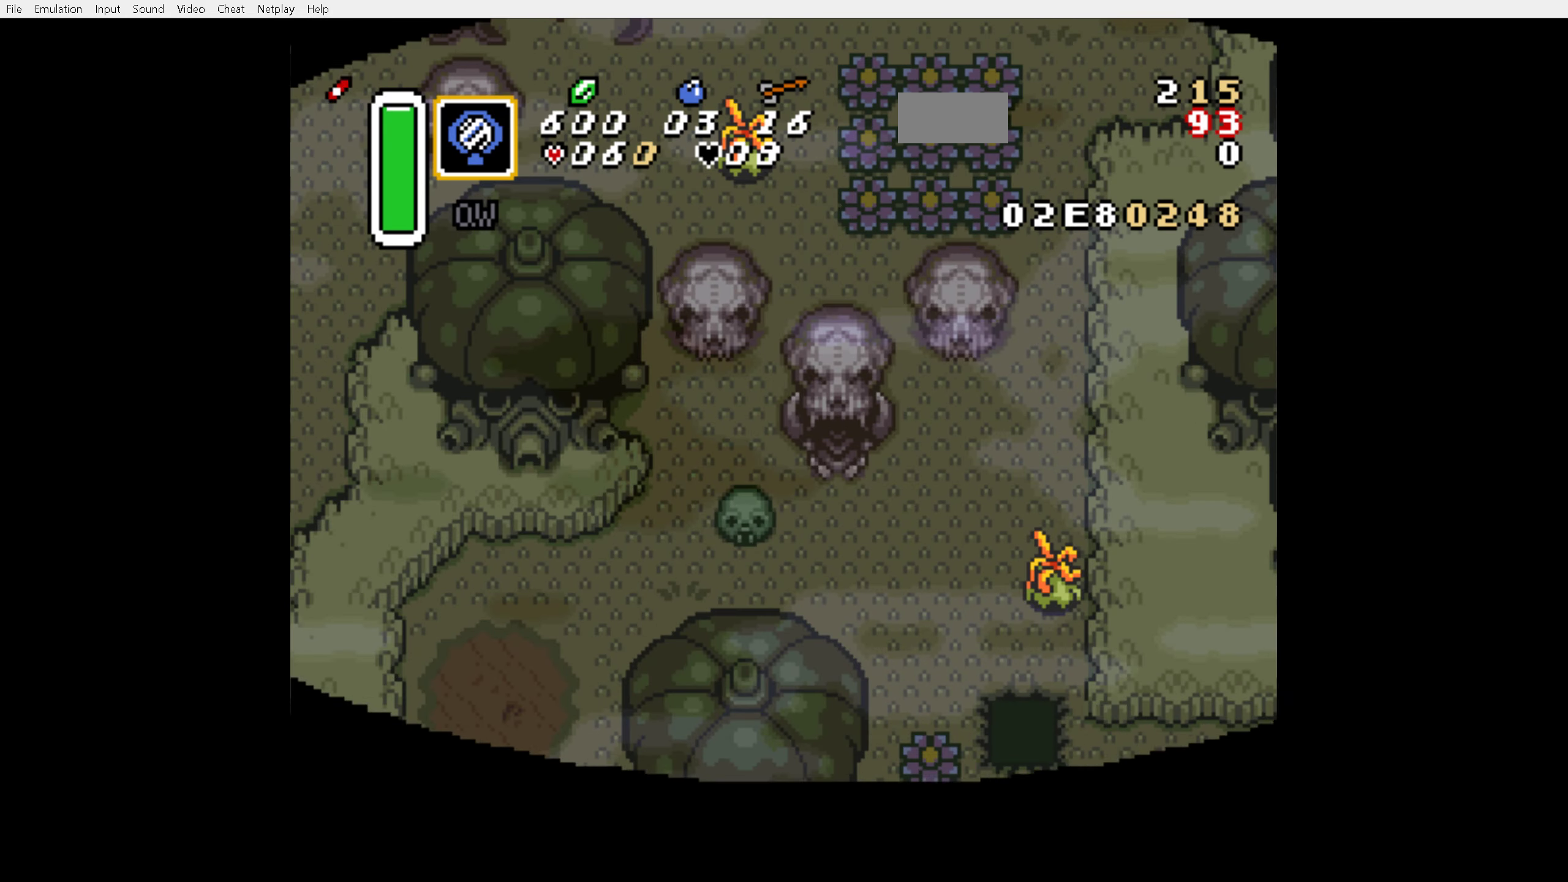
Gameplay with a controller (Nintendo layout); each line is a JSON object with the inputs held at the frame after it. "events" lists button and stick changes between this image and that frame as [ms after this image, input, new state], when the widget could be followed in between. Not read: L3 R3.
{"buttons": ["DPAD_RIGHT"], "events": [[233, "DPAD_RIGHT", "down"]]}
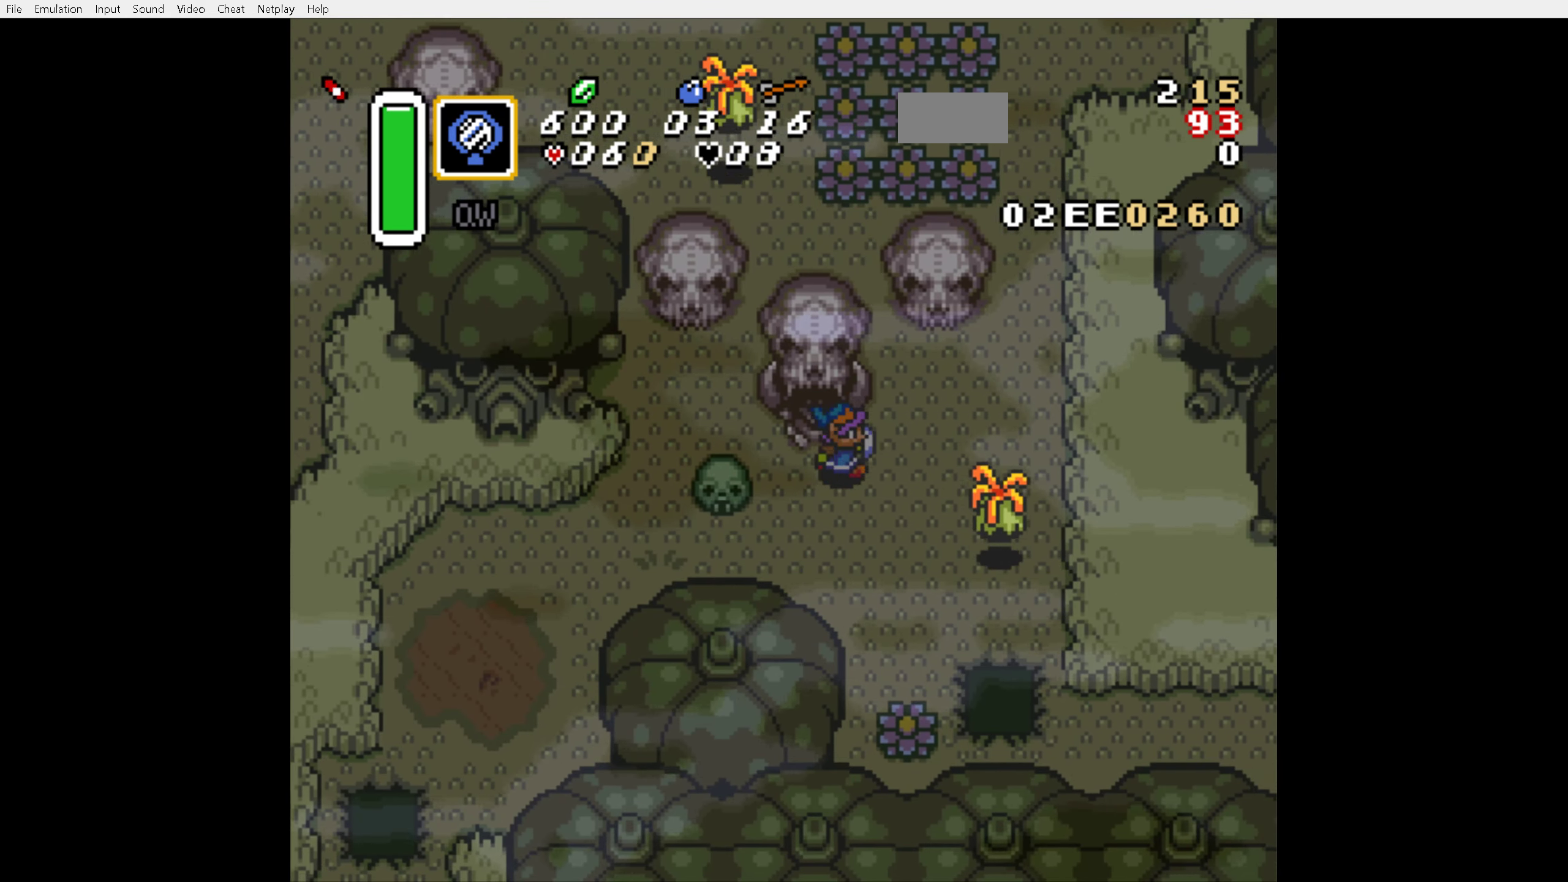
{"buttons": ["DPAD_UP", "DPAD_RIGHT"], "events": [[150, "B", "down"], [267, "B", "up"], [400, "DPAD_UP", "down"]]}
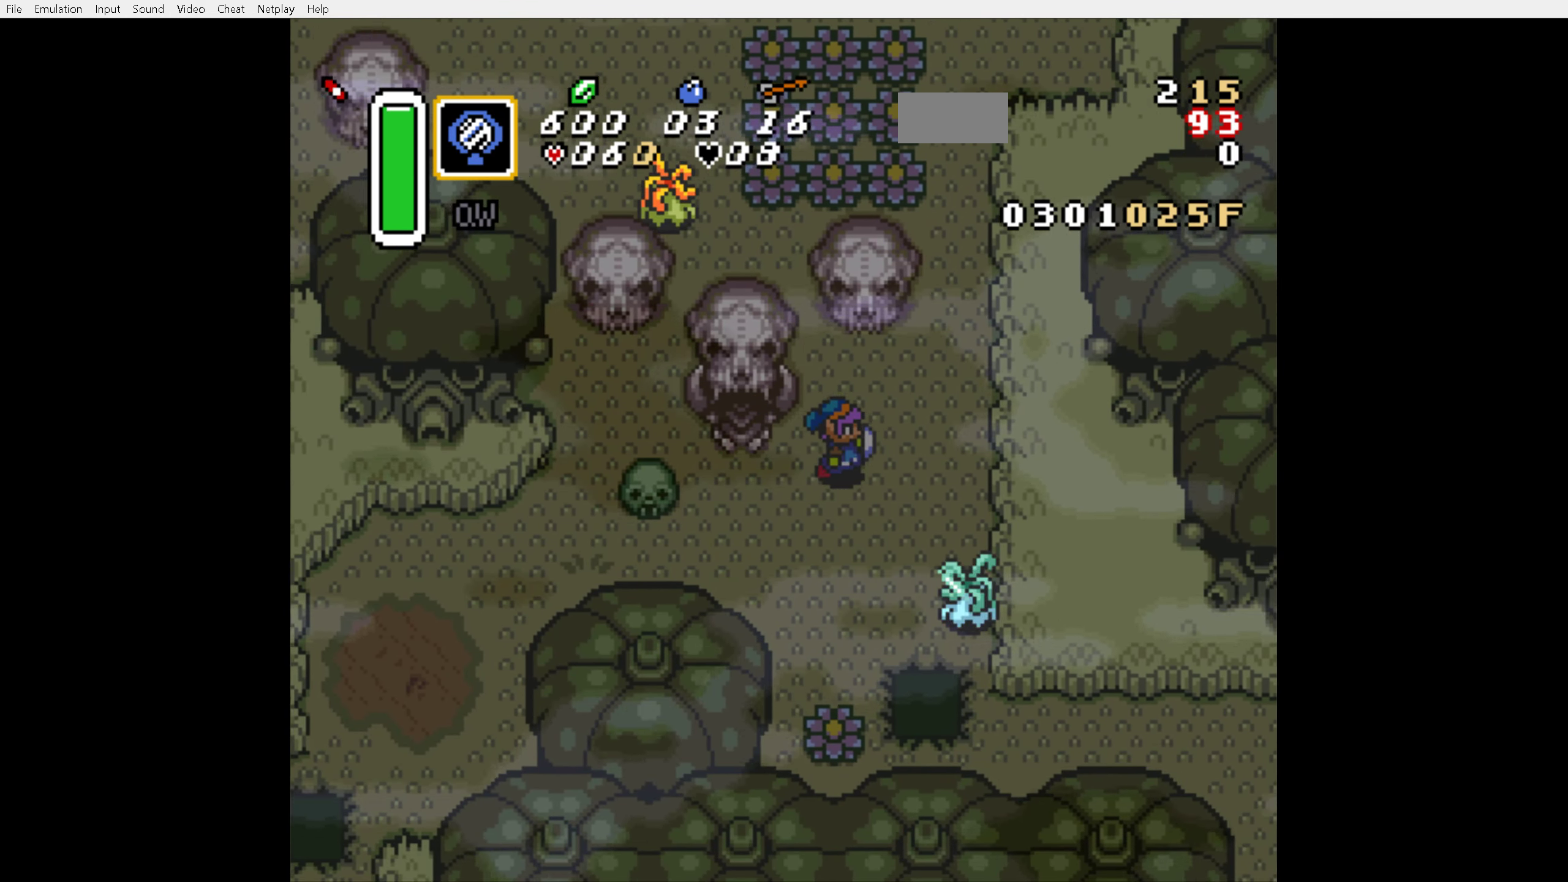
{"buttons": ["DPAD_UP"], "events": [[450, "DPAD_RIGHT", "up"]]}
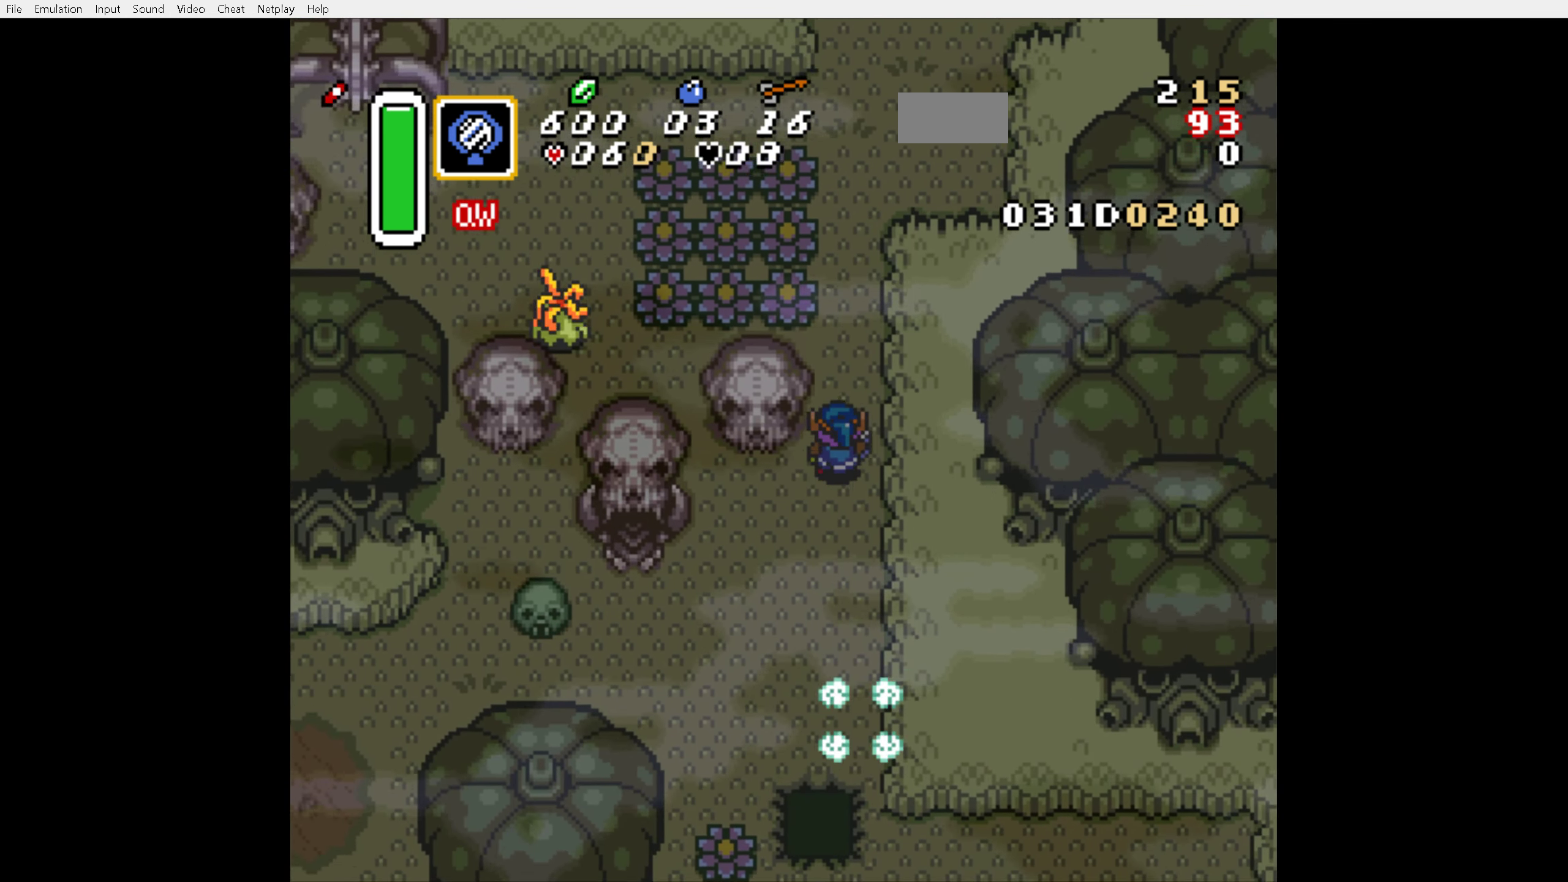
{"buttons": ["DPAD_UP"], "events": []}
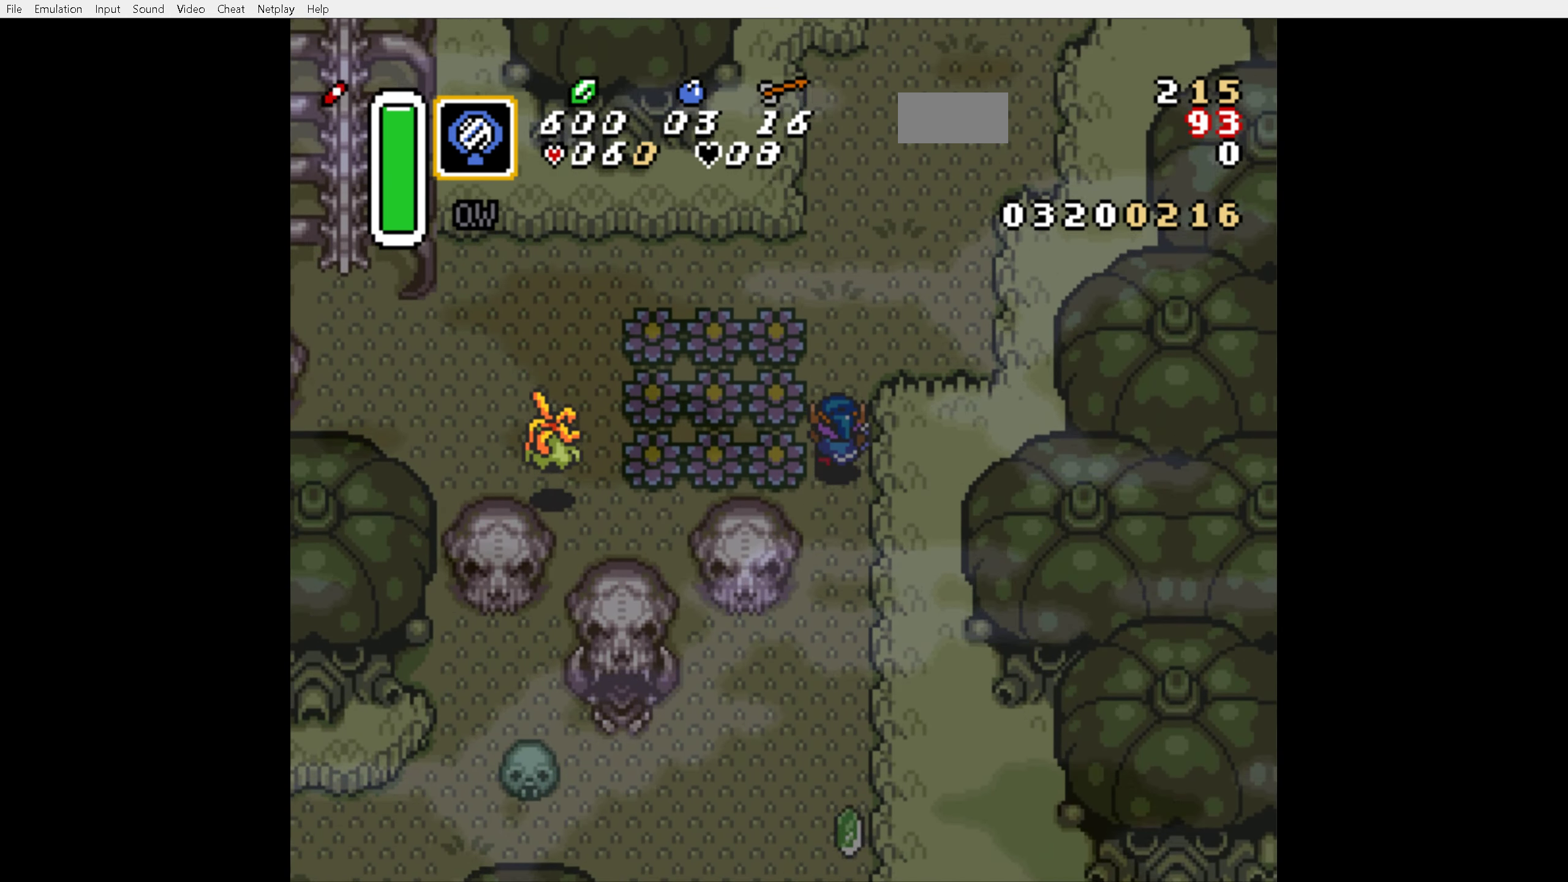
{"buttons": ["A", "DPAD_LEFT"], "events": [[317, "A", "down"], [350, "DPAD_UP", "up"], [483, "DPAD_LEFT", "down"]]}
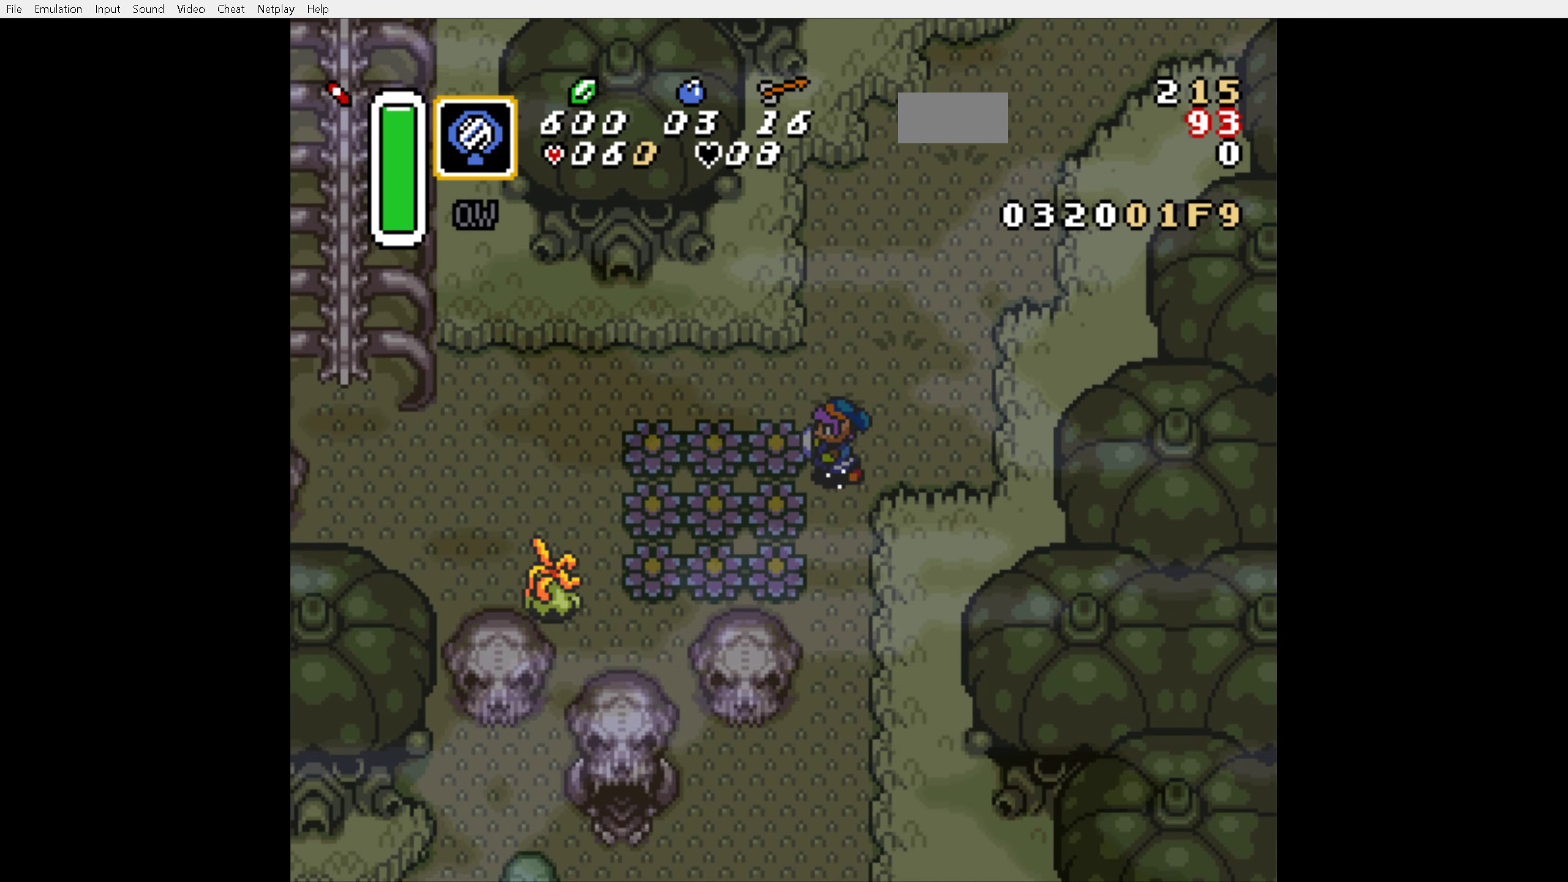
{"buttons": [], "events": [[133, "DPAD_LEFT", "up"], [400, "A", "up"]]}
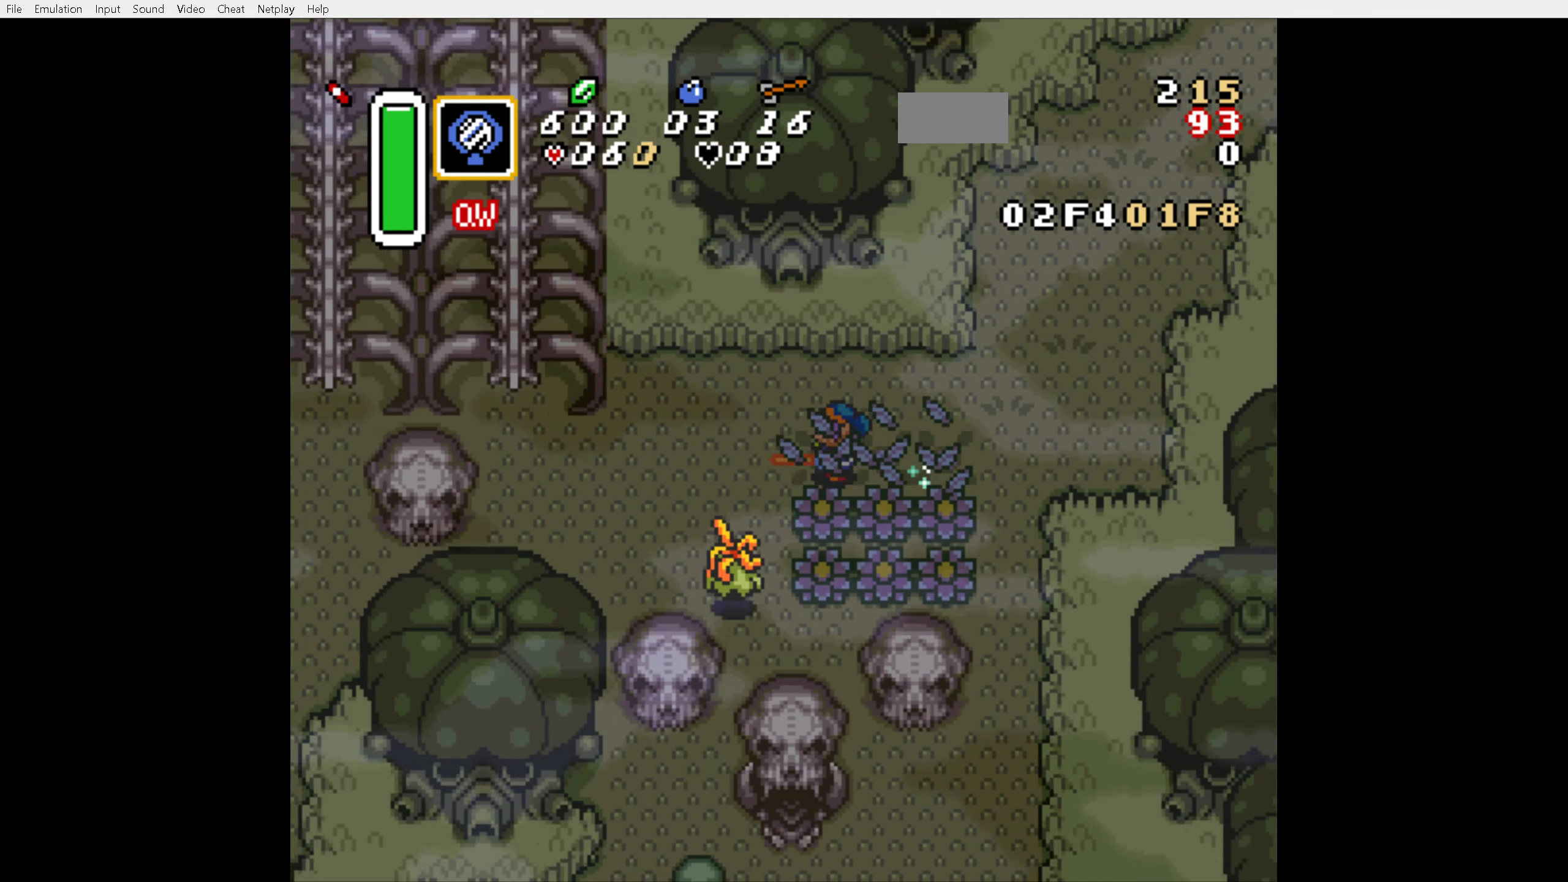
{"buttons": ["DPAD_UP", "DPAD_LEFT"], "events": [[317, "DPAD_LEFT", "down"], [317, "DPAD_UP", "down"]]}
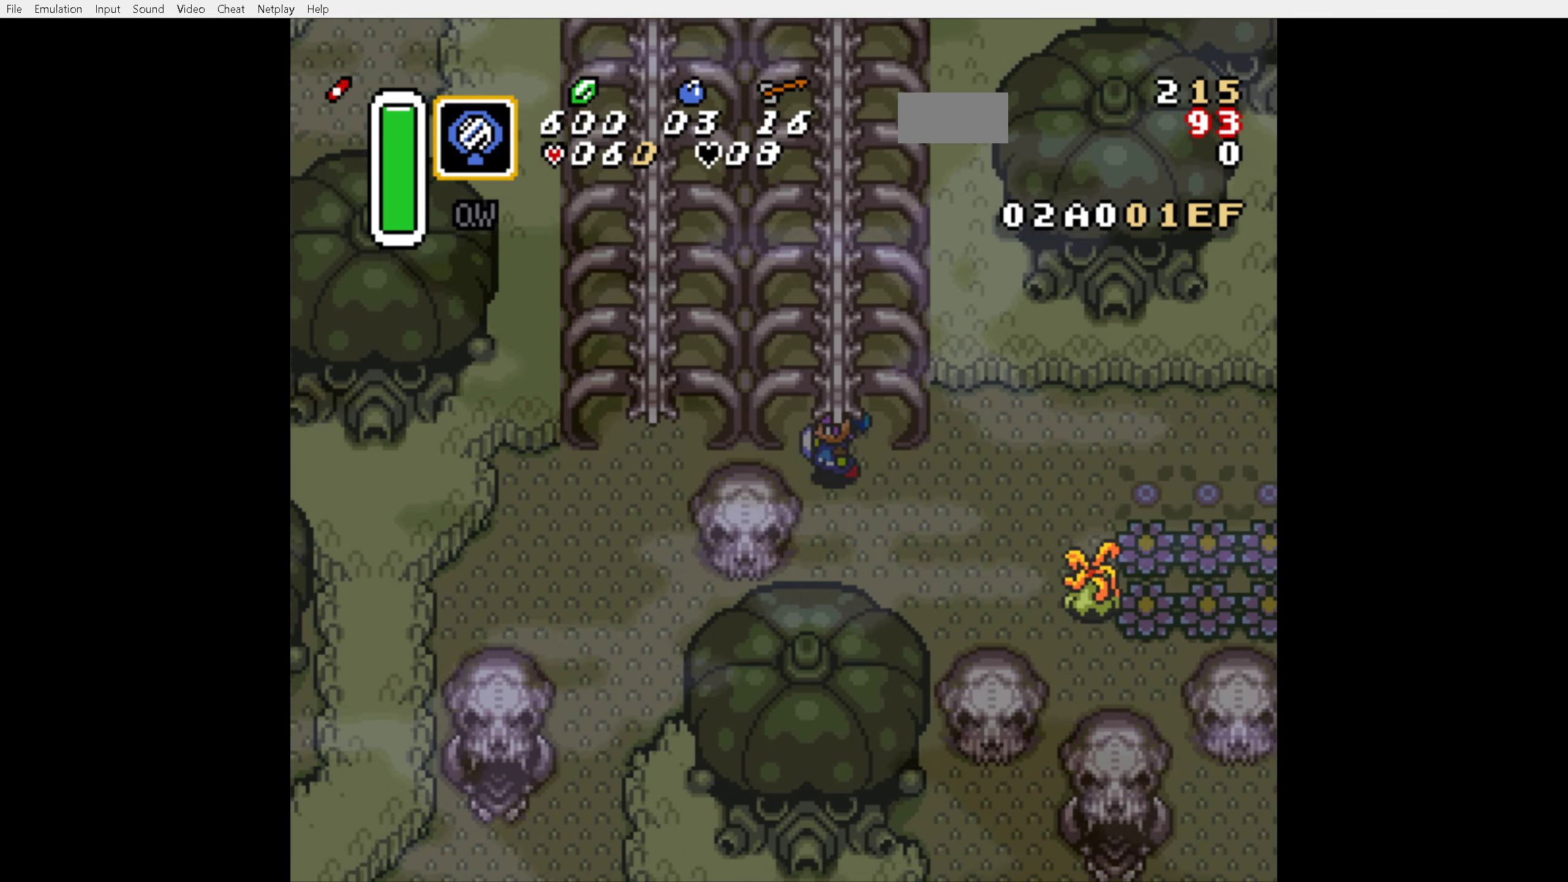
{"buttons": ["A", "DPAD_UP"], "events": [[100, "DPAD_LEFT", "up"], [183, "A", "down"]]}
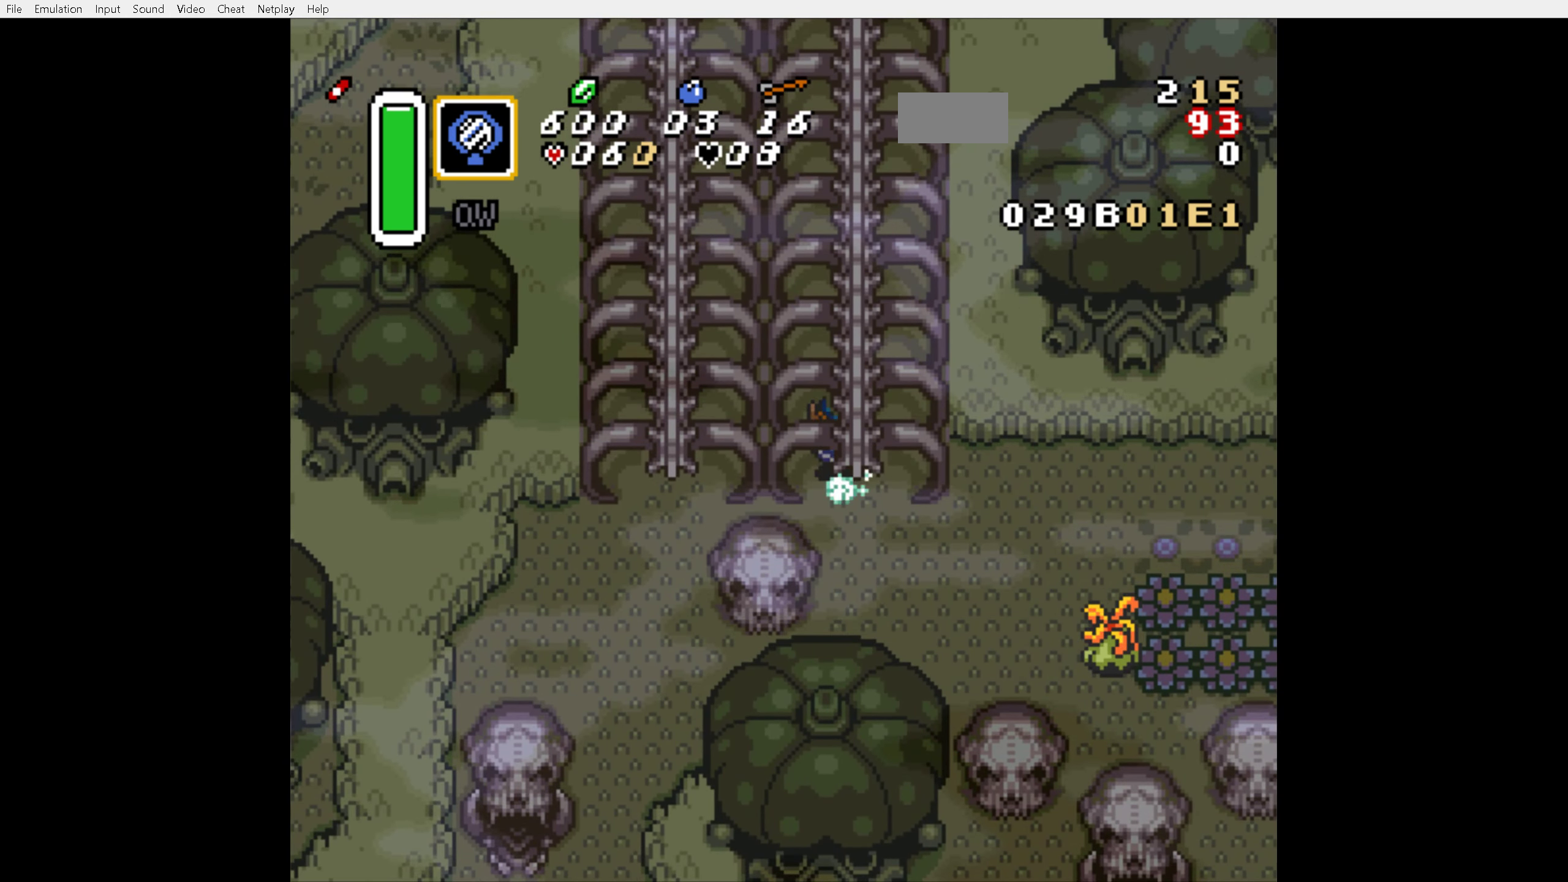
{"buttons": [], "events": [[434, "A", "up"], [450, "DPAD_UP", "up"]]}
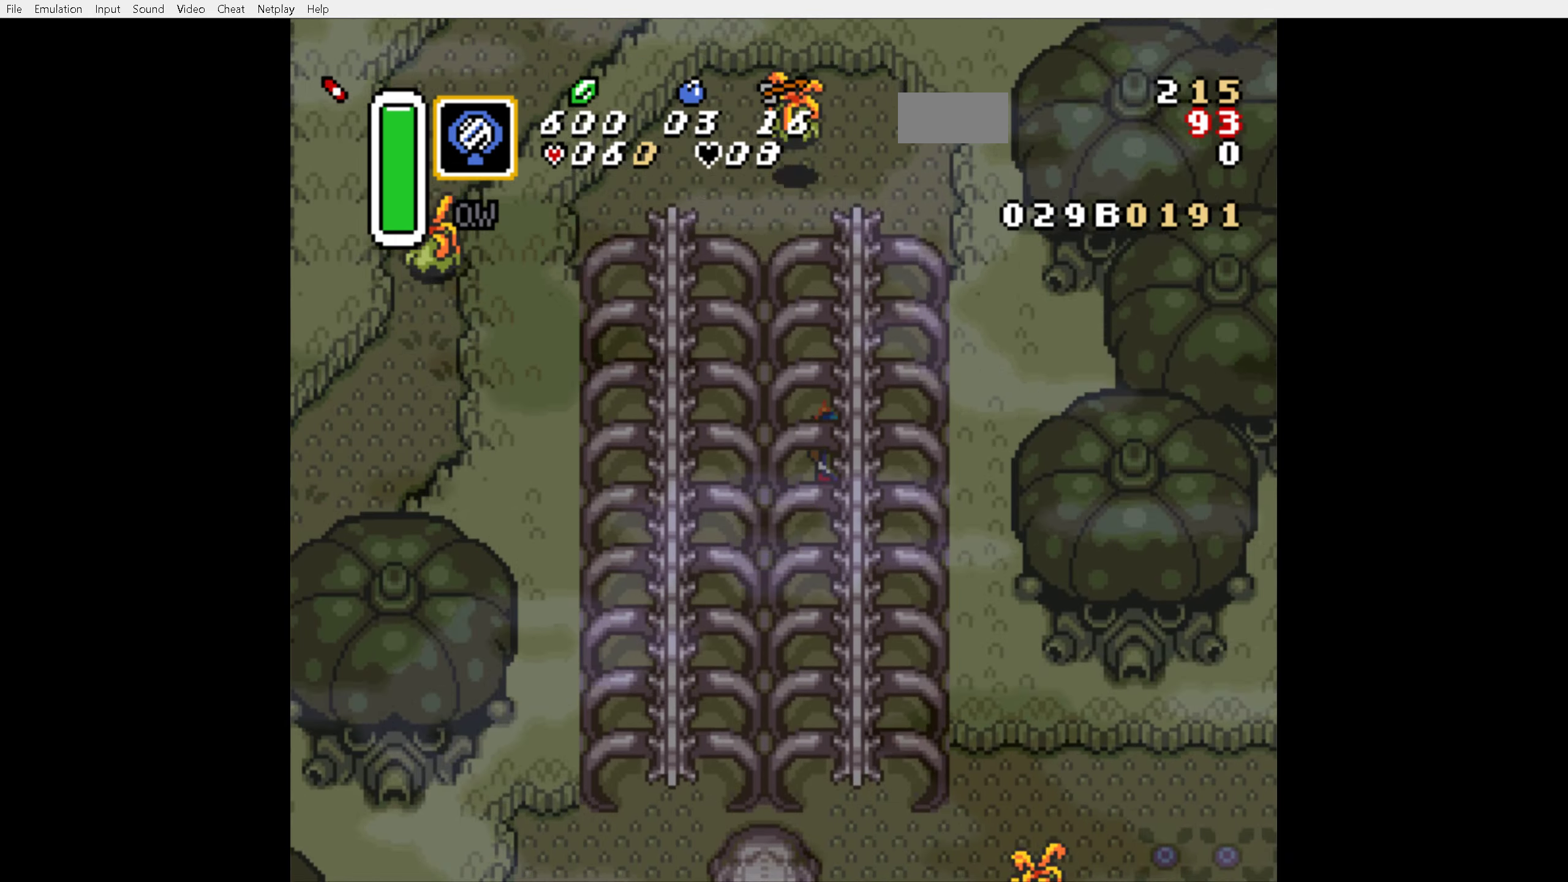
{"buttons": ["DPAD_LEFT"], "events": [[334, "DPAD_LEFT", "down"]]}
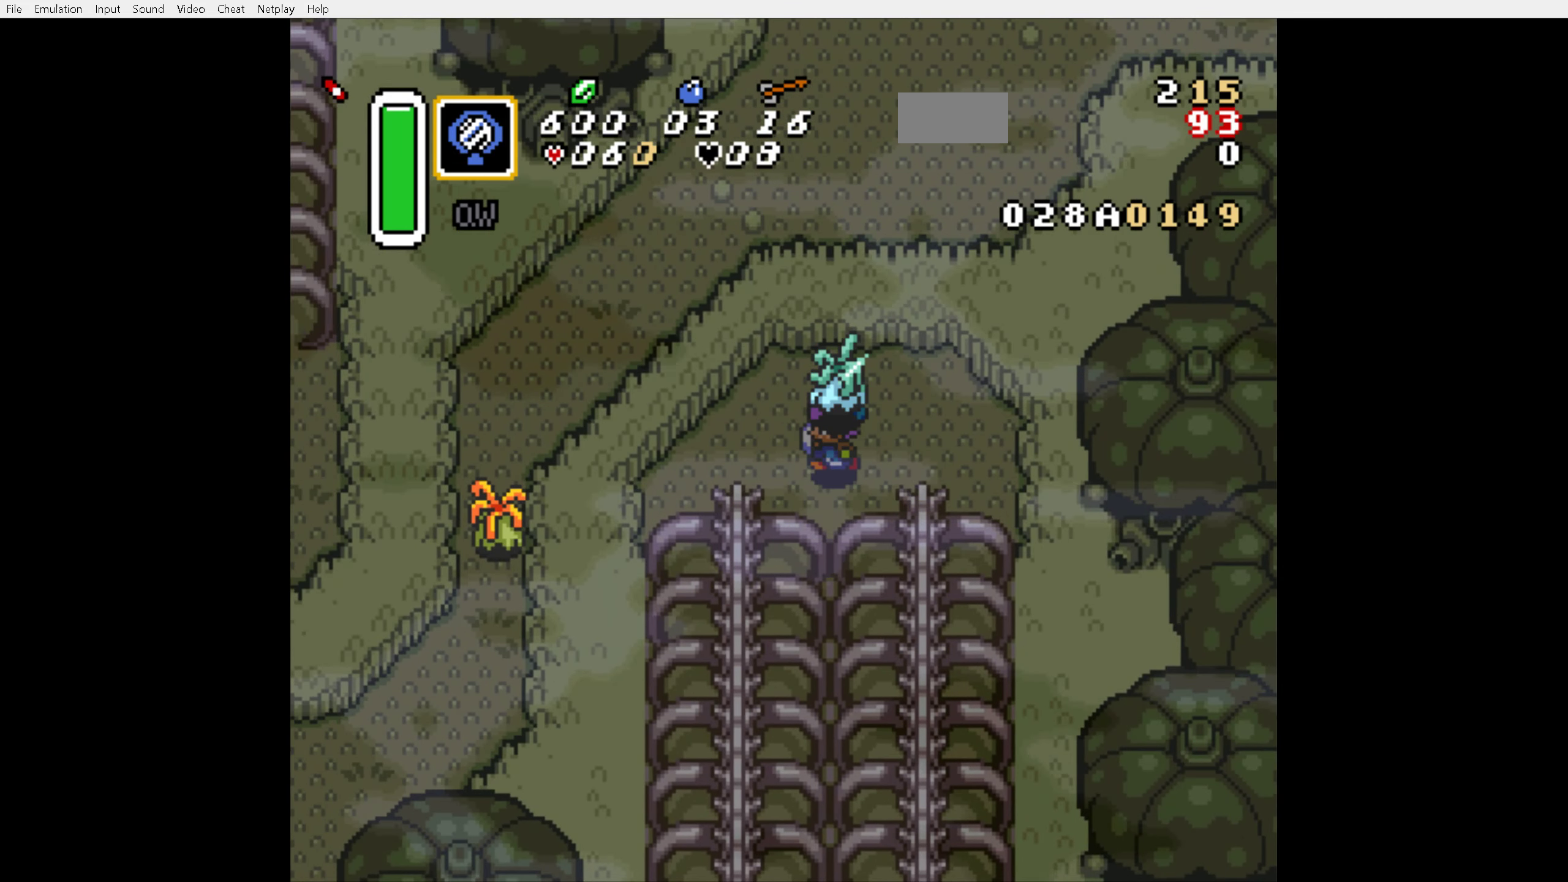
{"buttons": ["A", "DPAD_DOWN"], "events": [[334, "DPAD_DOWN", "down"], [400, "DPAD_LEFT", "up"], [467, "A", "down"]]}
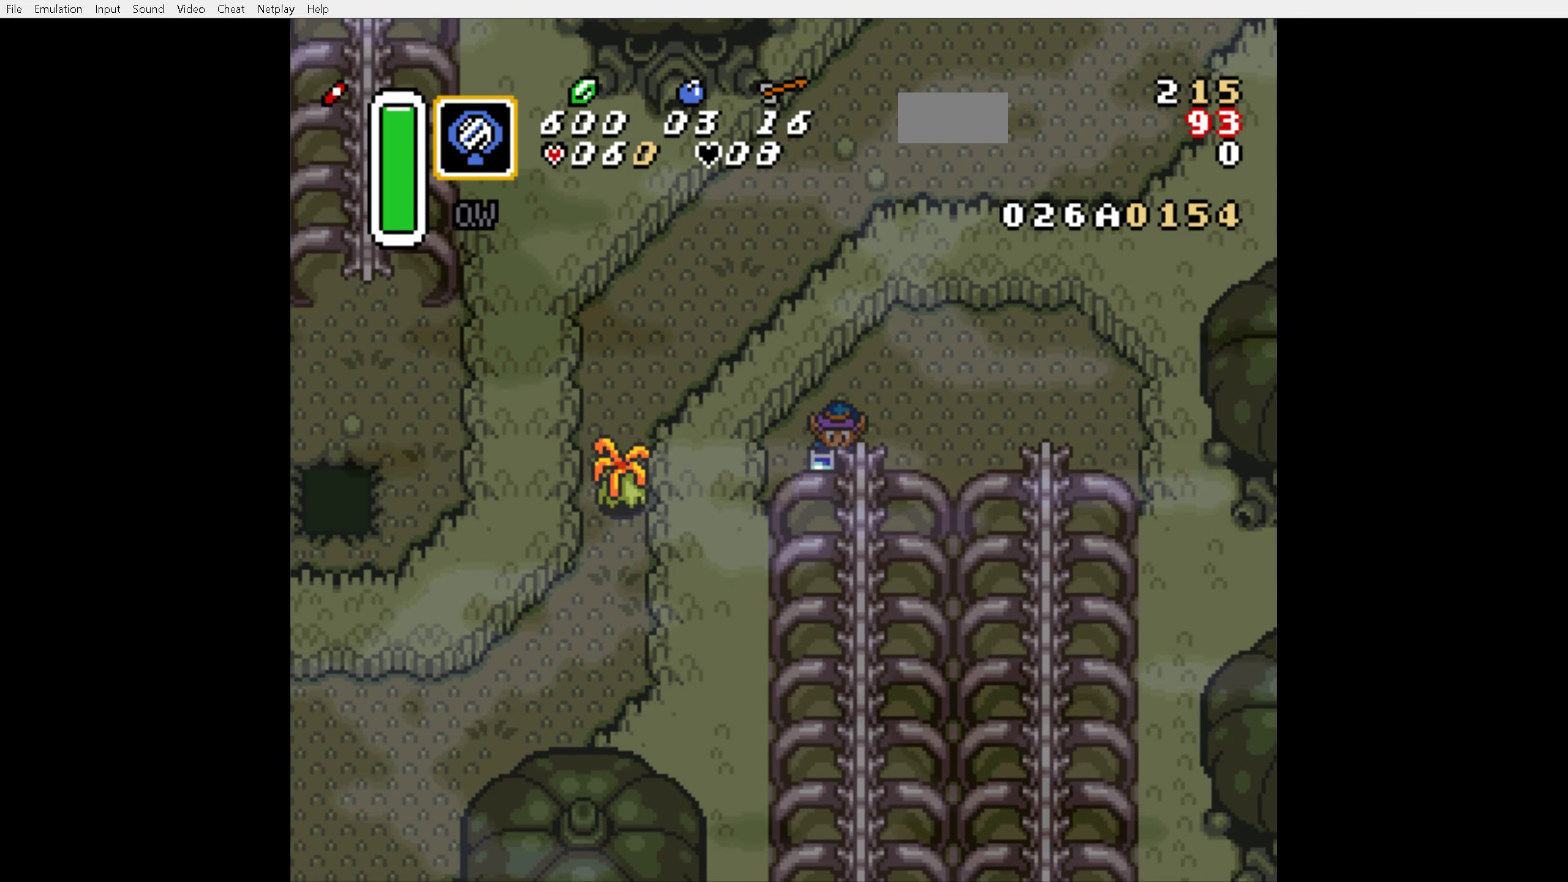
{"buttons": ["A"], "events": [[84, "DPAD_DOWN", "up"]]}
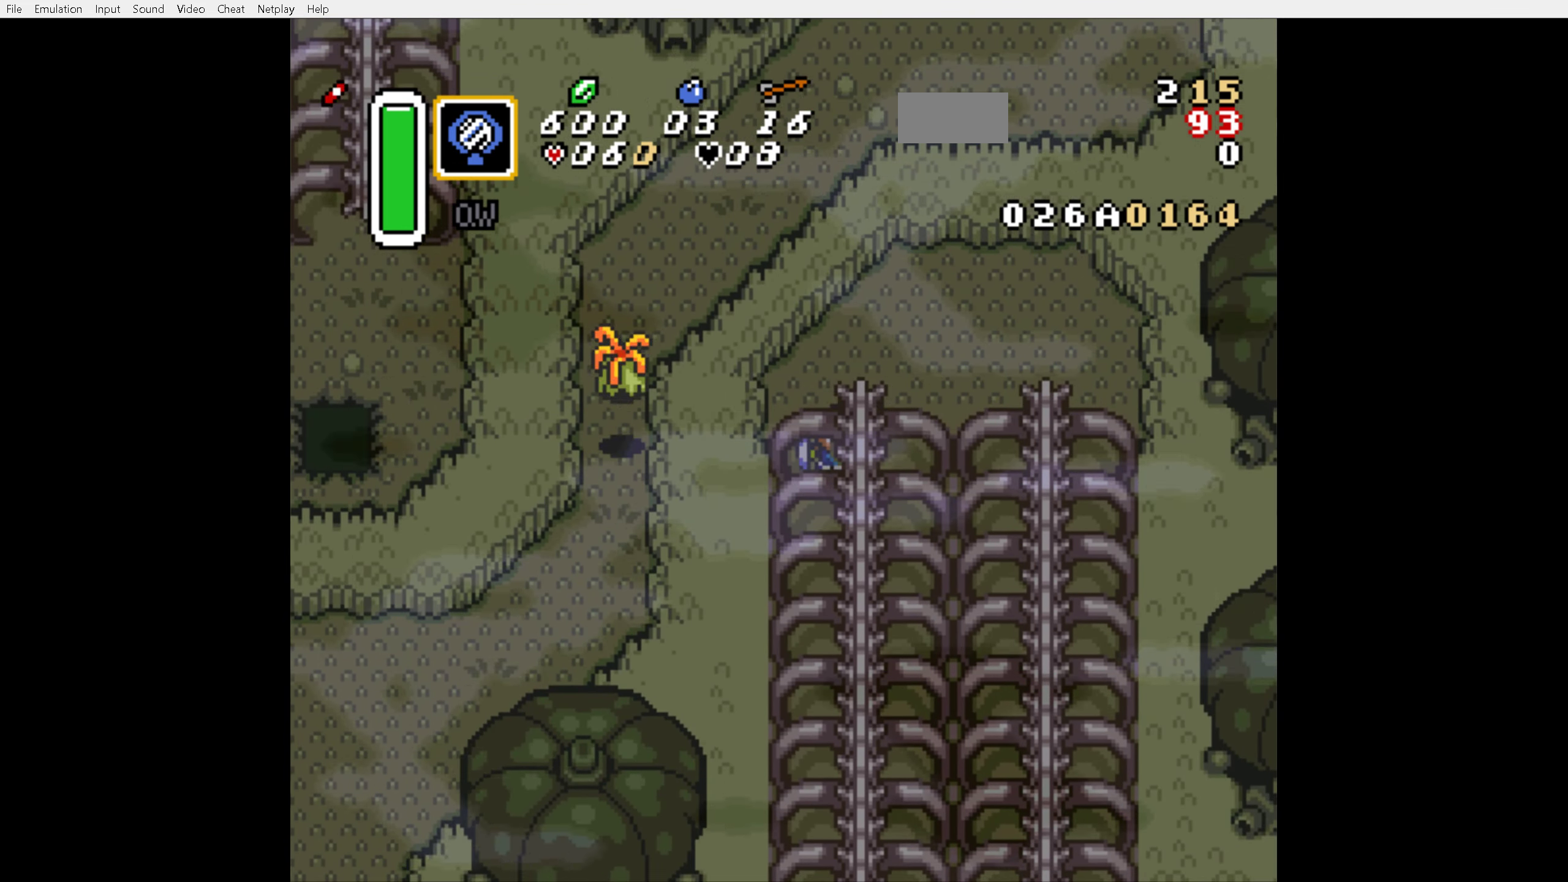
{"buttons": [], "events": [[67, "A", "up"]]}
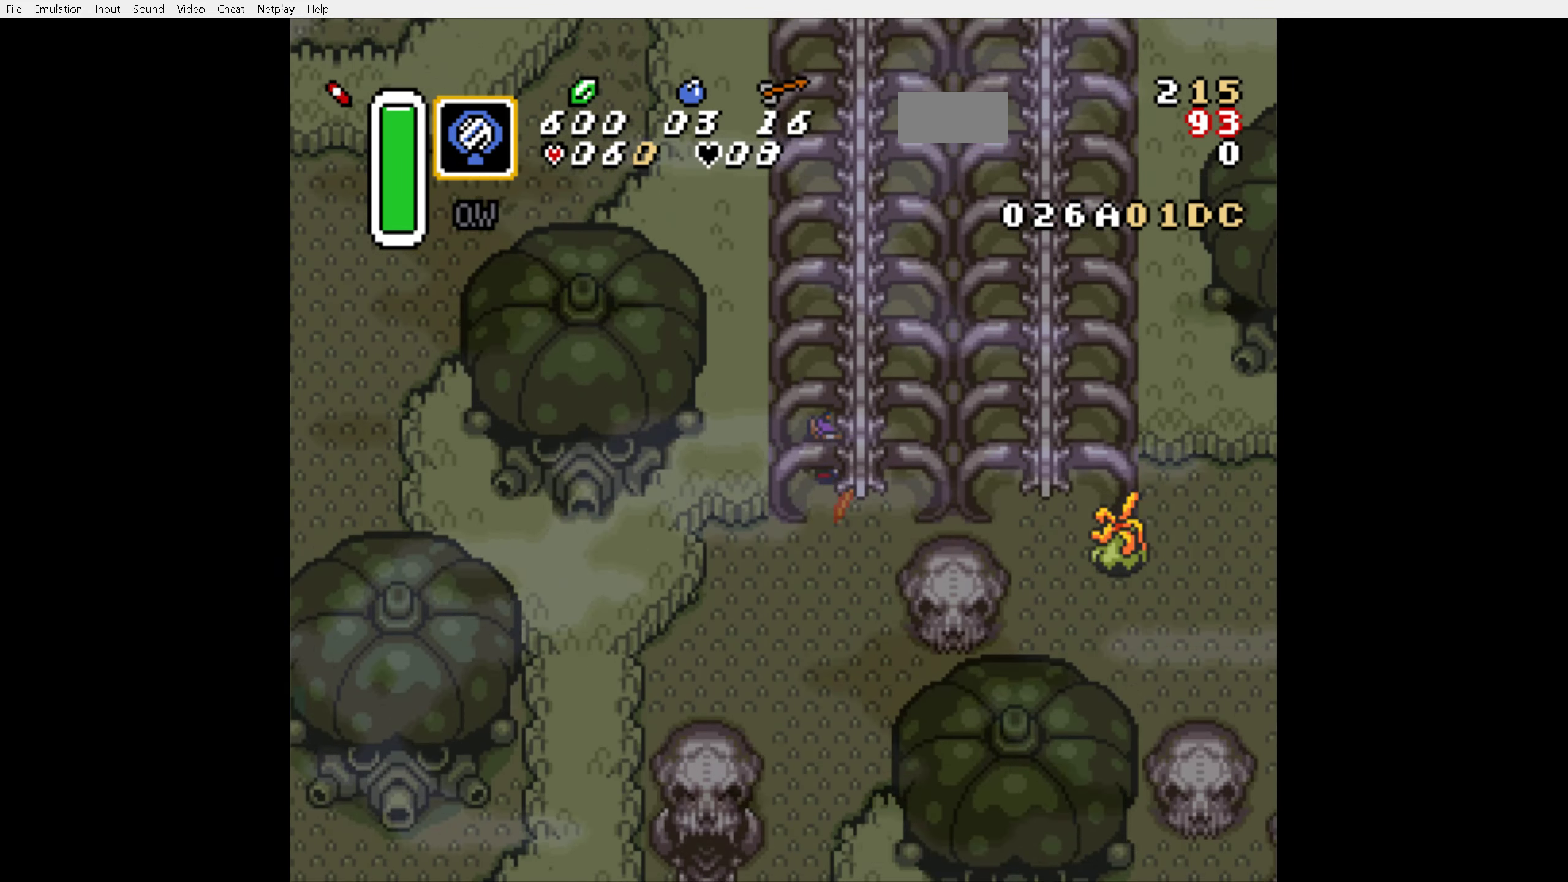
{"buttons": ["DPAD_DOWN", "DPAD_LEFT"], "events": [[284, "DPAD_DOWN", "down"], [350, "DPAD_LEFT", "down"]]}
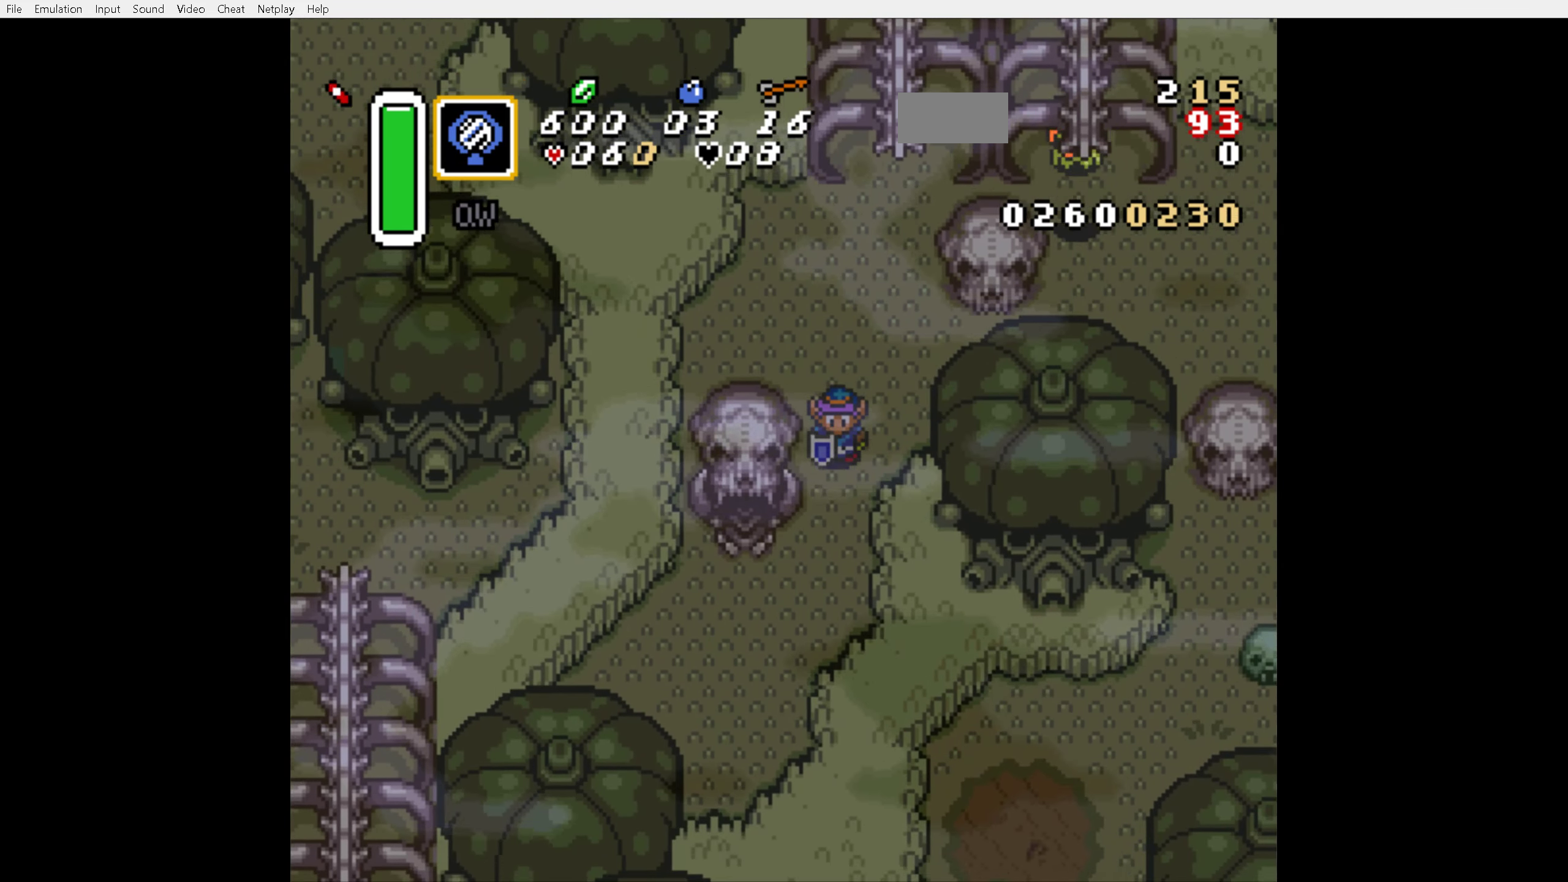
{"buttons": ["DPAD_LEFT"], "events": [[350, "DPAD_DOWN", "up"]]}